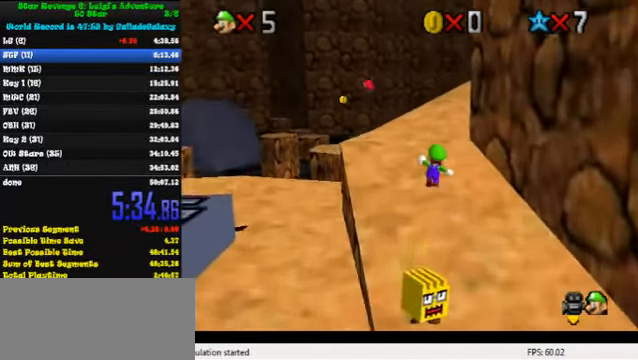
Gameplay with keyboard; each line is a JSON object with the keys held at the frame after it. "events" lists presses ("down") and releases ("up") of "a", "c", "ctrl", "d", "down", "left", "return", "right", "s", "shift", "up", "w", "x" and "y" between this image and that frame as [ms after this image, input, new state], when the widget could be followed in between. No other keys are recorded. Mouse input is not recorded.
{"keys": ["shift", "up", "y"], "events": [[266, "left", "down"], [433, "y", "down"], [466, "left", "up"], [466, "shift", "down"]]}
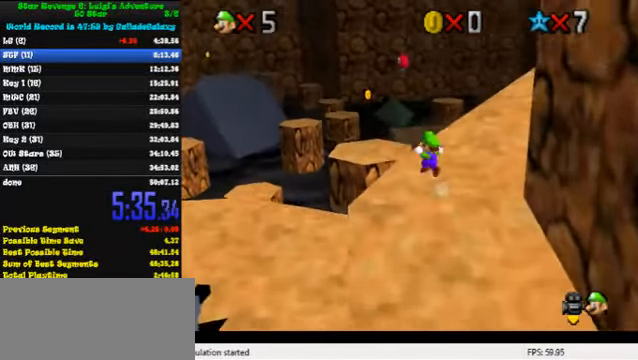
{"keys": ["right"], "events": [[33, "right", "down"], [233, "up", "up"], [333, "shift", "up"], [333, "y", "up"]]}
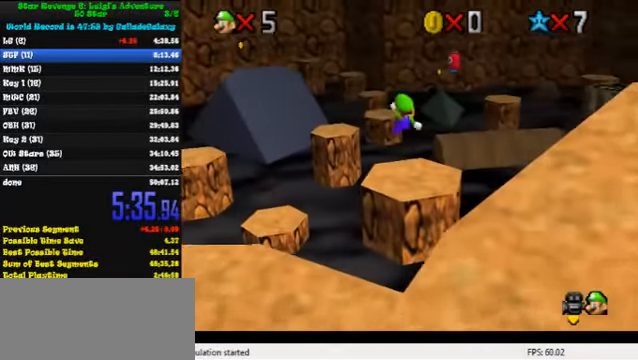
{"keys": ["right", "up"], "events": [[366, "up", "down"]]}
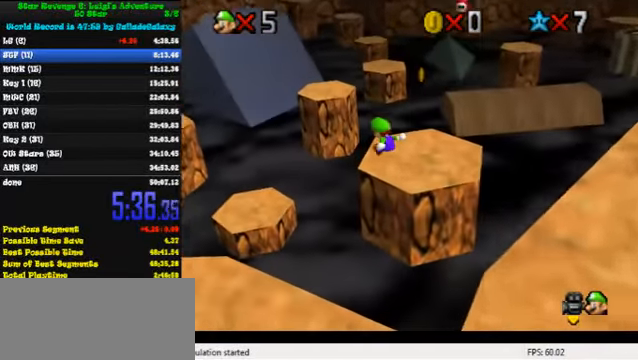
{"keys": ["right", "shift", "up"], "events": [[100, "up", "up"], [333, "shift", "down"], [333, "up", "down"], [400, "shift", "up"], [466, "shift", "down"]]}
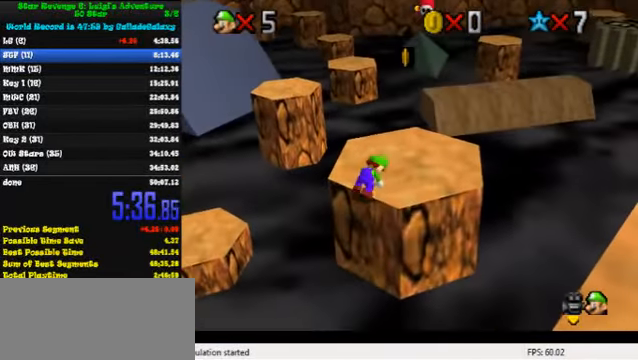
{"keys": ["right", "up"], "events": [[133, "shift", "up"], [166, "right", "up"], [433, "right", "down"]]}
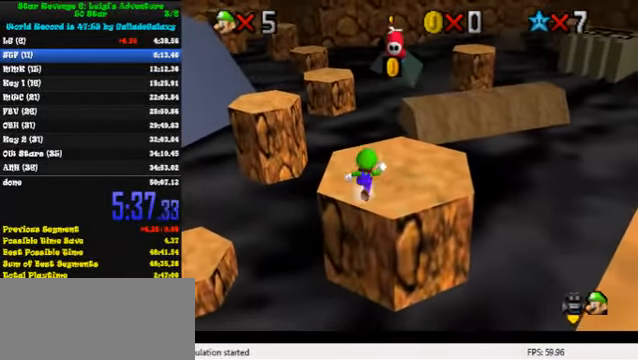
{"keys": ["left", "shift", "up"], "events": [[166, "up", "up"], [266, "down", "down"], [366, "down", "up"], [366, "left", "down"], [400, "right", "up"], [433, "shift", "down"], [433, "up", "down"]]}
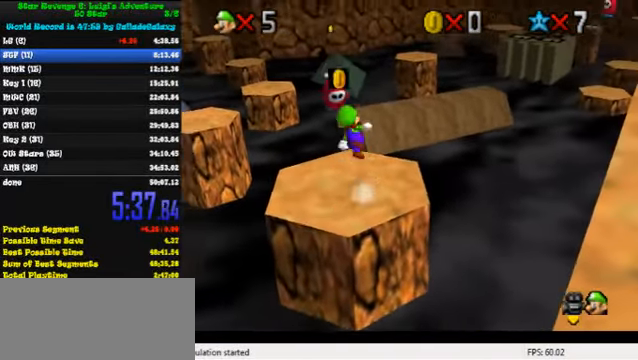
{"keys": [], "events": [[33, "left", "up"], [33, "right", "down"], [100, "up", "up"], [234, "up", "down"], [300, "left", "down"], [300, "right", "up"], [334, "shift", "up"], [434, "up", "up"], [500, "left", "up"]]}
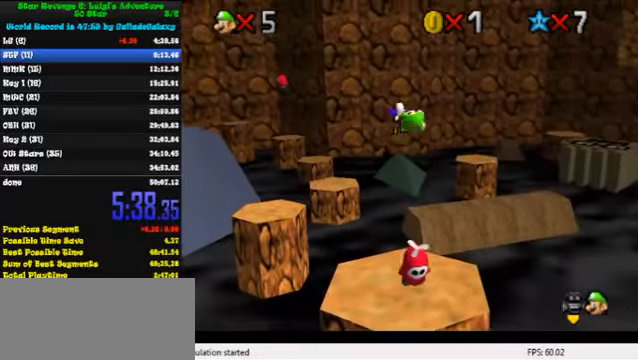
{"keys": ["left", "up"], "events": [[100, "left", "down"], [167, "up", "down"], [300, "left", "up"], [334, "up", "up"], [400, "up", "down"], [434, "left", "down"]]}
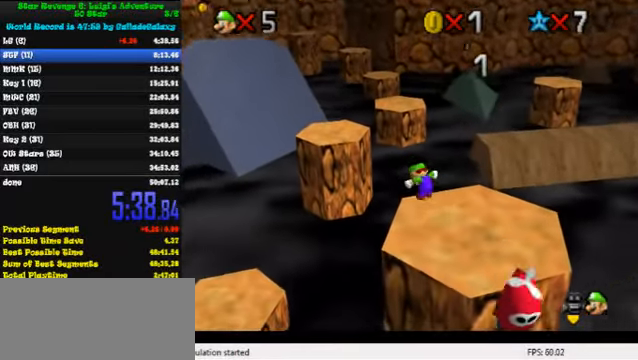
{"keys": ["left", "shift", "up"], "events": [[67, "shift", "down"], [434, "left", "up"], [500, "left", "down"]]}
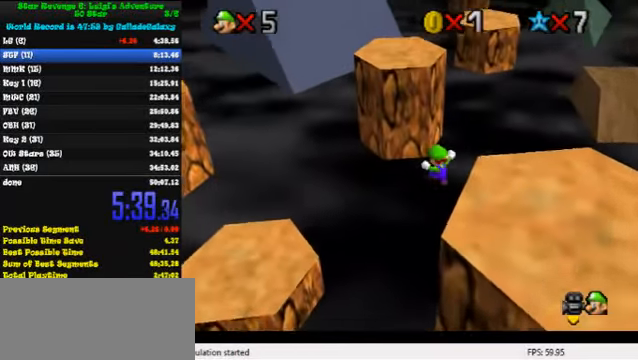
{"keys": ["left", "shift", "up"], "events": [[34, "shift", "up"], [34, "up", "up"], [267, "shift", "down"], [467, "up", "down"]]}
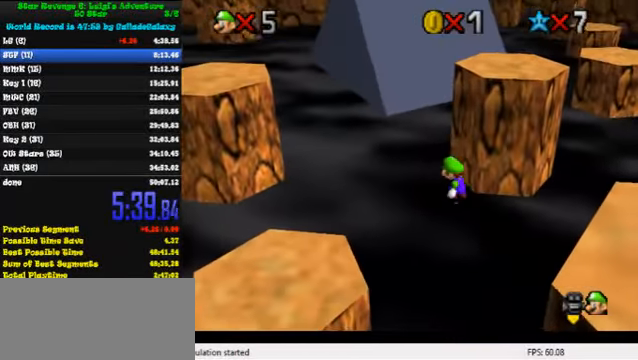
{"keys": ["ctrl", "shift", "up"], "events": [[234, "left", "up"], [400, "ctrl", "down"]]}
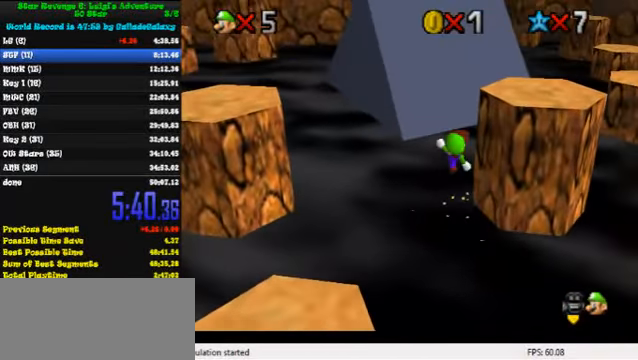
{"keys": ["ctrl", "shift", "up"], "events": [[100, "ctrl", "up"], [100, "left", "down"], [400, "ctrl", "down"], [434, "left", "up"]]}
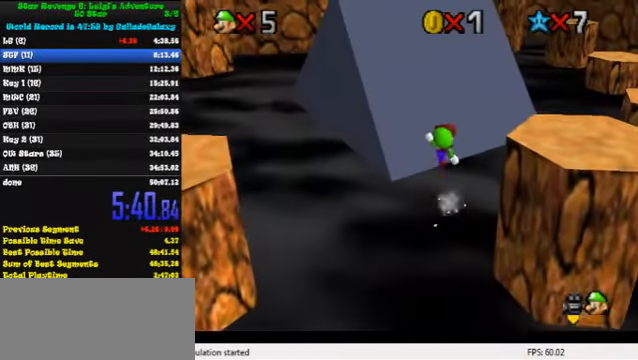
{"keys": ["left", "shift", "up"], "events": [[67, "ctrl", "up"], [134, "left", "down"]]}
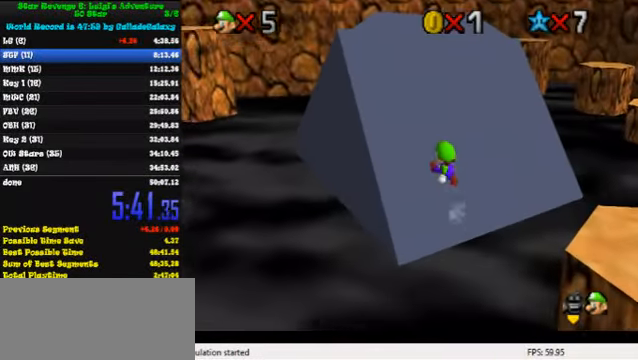
{"keys": ["left", "shift", "up"], "events": [[134, "left", "up"], [267, "ctrl", "down"], [400, "ctrl", "up"], [400, "left", "down"]]}
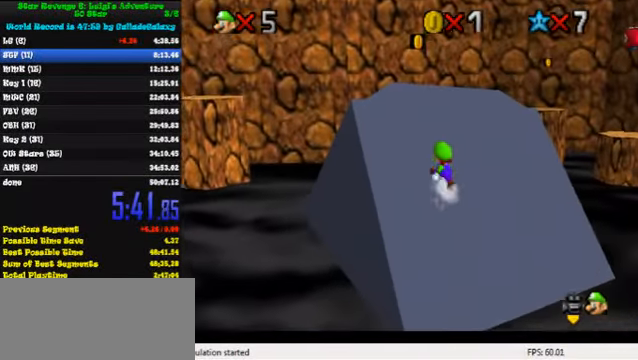
{"keys": ["ctrl", "shift", "up"], "events": [[34, "left", "up"], [67, "ctrl", "down"], [200, "ctrl", "up"], [334, "ctrl", "down"], [400, "ctrl", "up"], [500, "ctrl", "down"]]}
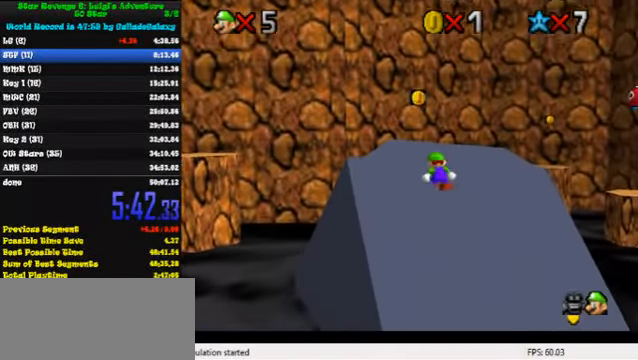
{"keys": ["left", "up"], "events": [[167, "ctrl", "up"], [167, "shift", "up"], [234, "shift", "down"], [300, "ctrl", "down"], [334, "left", "down"], [434, "ctrl", "up"], [434, "shift", "up"]]}
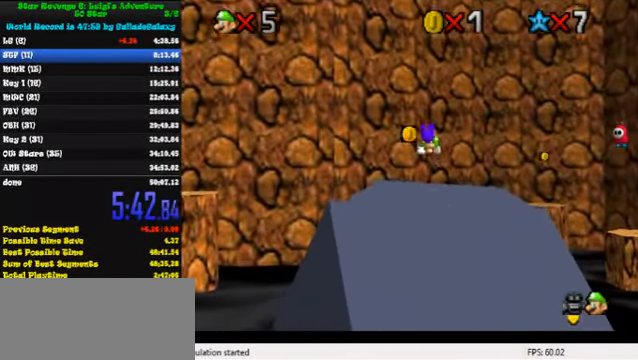
{"keys": ["a"], "events": [[67, "a", "down"], [67, "up", "up"], [167, "a", "up"], [167, "left", "up"], [167, "right", "down"], [234, "a", "down"], [334, "a", "up"], [400, "a", "down"], [500, "right", "up"]]}
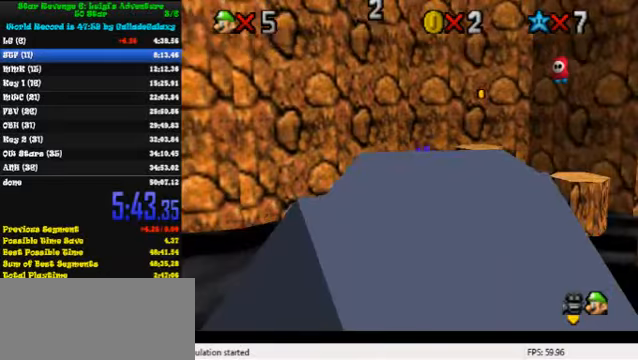
{"keys": ["ctrl", "right", "up"], "events": [[67, "a", "up"], [67, "up", "down"], [233, "left", "down"], [367, "left", "up"], [433, "right", "down"], [500, "ctrl", "down"]]}
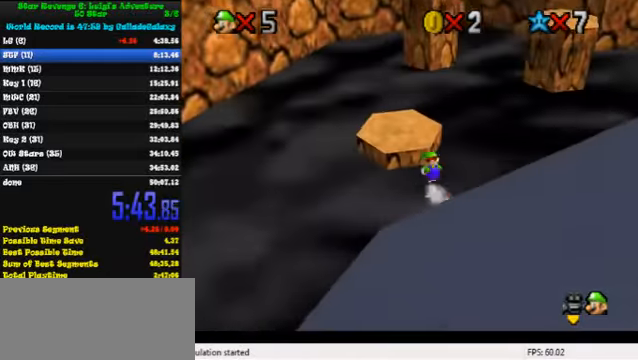
{"keys": ["up"], "events": [[33, "shift", "down"], [33, "up", "up"], [100, "down", "down"], [133, "ctrl", "up"], [133, "shift", "up"], [233, "right", "up"], [300, "left", "down"], [333, "down", "up"], [467, "up", "down"], [500, "left", "up"]]}
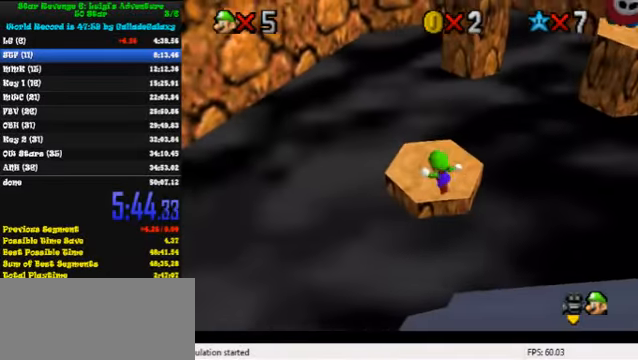
{"keys": ["shift", "up", "y"], "events": [[267, "left", "down"], [400, "y", "down"], [433, "left", "up"], [433, "shift", "down"]]}
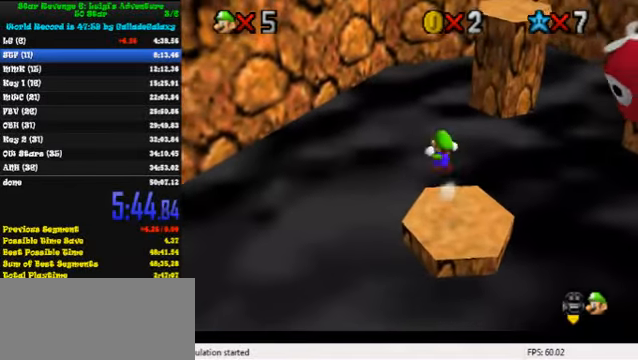
{"keys": ["a", "up"], "events": [[167, "shift", "up"], [167, "y", "up"], [267, "a", "down"], [267, "right", "down"], [367, "a", "up"], [433, "a", "down"], [433, "right", "up"]]}
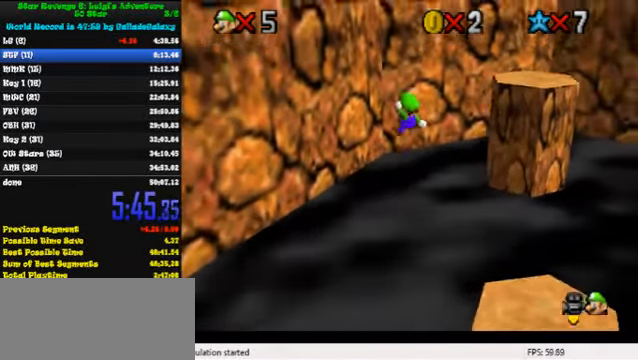
{"keys": ["shift", "up"], "events": [[67, "a", "up"], [133, "left", "down"], [333, "left", "up"], [433, "shift", "down"]]}
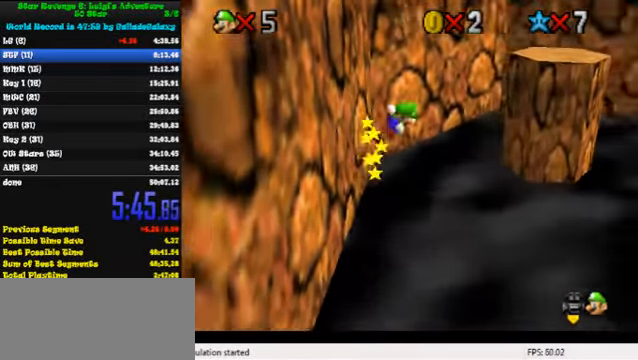
{"keys": ["down", "shift"], "events": [[367, "up", "up"], [467, "down", "down"]]}
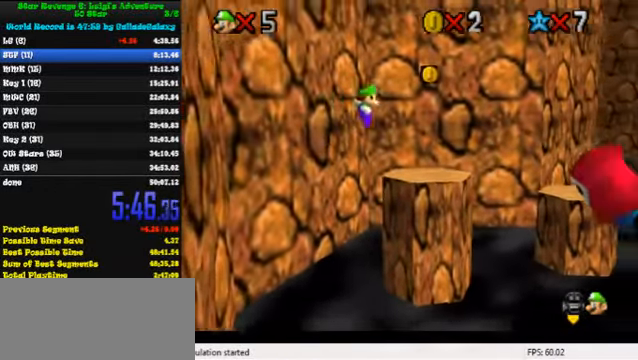
{"keys": ["left", "shift"], "events": [[167, "left", "down"], [167, "shift", "up"], [200, "down", "up"], [300, "up", "down"], [333, "left", "up"], [367, "shift", "down"], [467, "left", "down"], [467, "up", "up"]]}
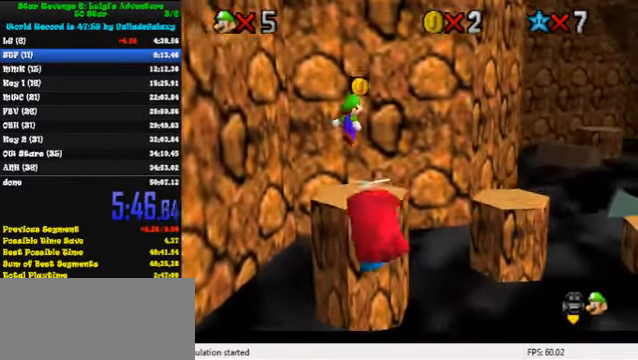
{"keys": [], "events": [[33, "down", "down"], [67, "shift", "up"], [167, "left", "up"], [200, "a", "down"], [200, "down", "up"], [300, "a", "up"], [300, "up", "down"], [433, "up", "up"]]}
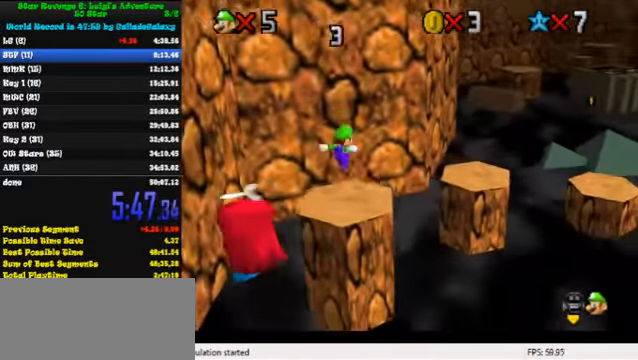
{"keys": ["right", "shift", "up"], "events": [[67, "right", "down"], [133, "up", "down"], [367, "shift", "down"]]}
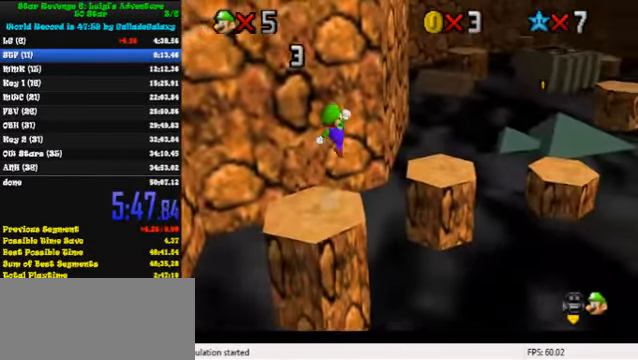
{"keys": ["right"], "events": [[233, "shift", "up"], [367, "a", "down"], [467, "a", "up"], [500, "up", "up"]]}
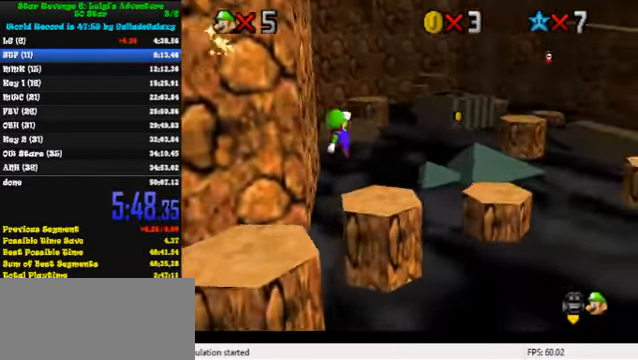
{"keys": ["shift", "up", "y"], "events": [[133, "right", "up"], [233, "up", "down"], [433, "y", "down"], [466, "shift", "down"]]}
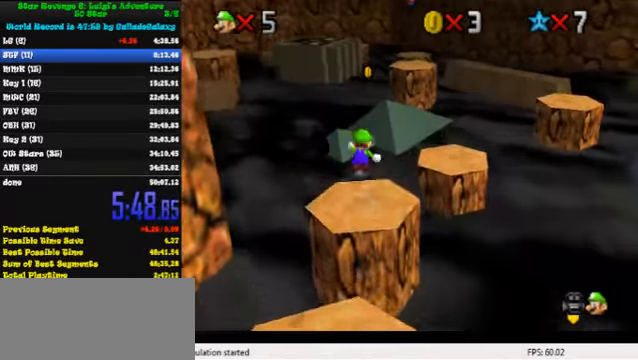
{"keys": ["right", "up"], "events": [[233, "shift", "up"], [266, "y", "up"], [333, "right", "down"]]}
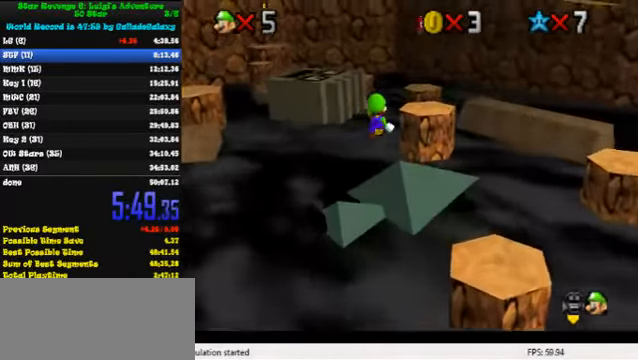
{"keys": ["left", "shift", "up"], "events": [[33, "right", "up"], [66, "up", "up"], [133, "down", "down"], [133, "left", "down"], [300, "down", "up"], [466, "shift", "down"], [466, "up", "down"]]}